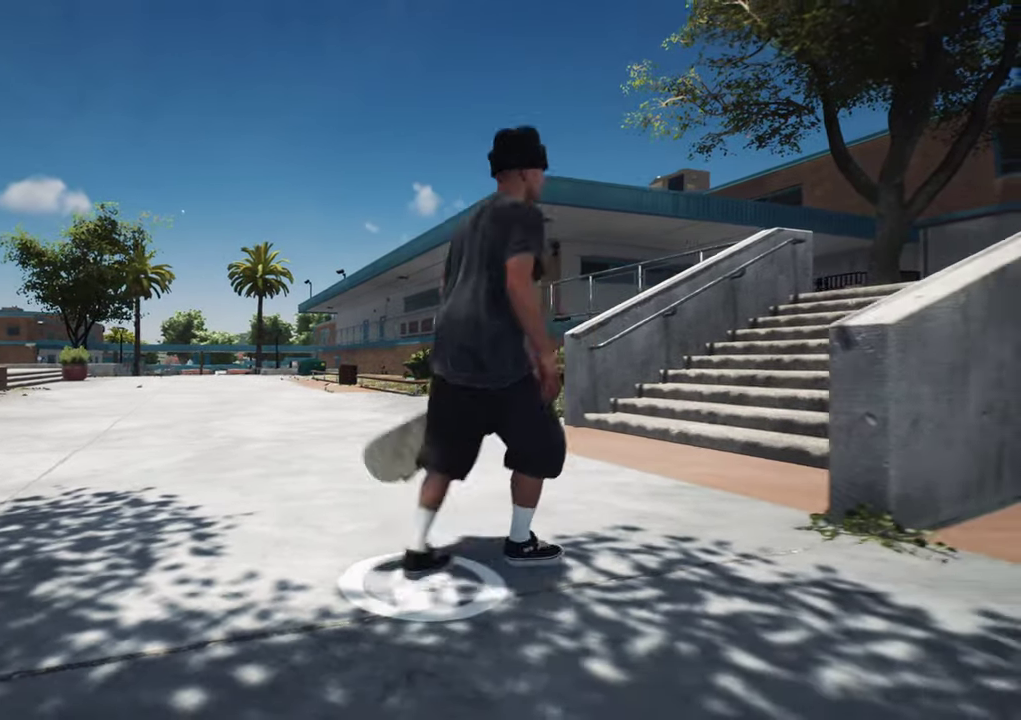
Gameplay with a controller (Xbox layout); each line is a JSON object with the inputs held at the frame after it (dt_ms = milliseconds from this image to that frame). "events" lists button and stick changes between this image and that frame as [ms after this image, input, new state], when the widget could be followed in between. This overlay highlights the sticks when they move; stick clicks (L3 R3) are not distinguishable. Not read: L3 R3.
{"dt_ms": 400, "buttons": [], "left_stick": "down-right", "right_stick": "left", "events": [[17, "right_stick", "left"], [250, "left_stick", "down-right"], [300, "left_stick", "down"], [384, "left_stick", "down-right"]]}
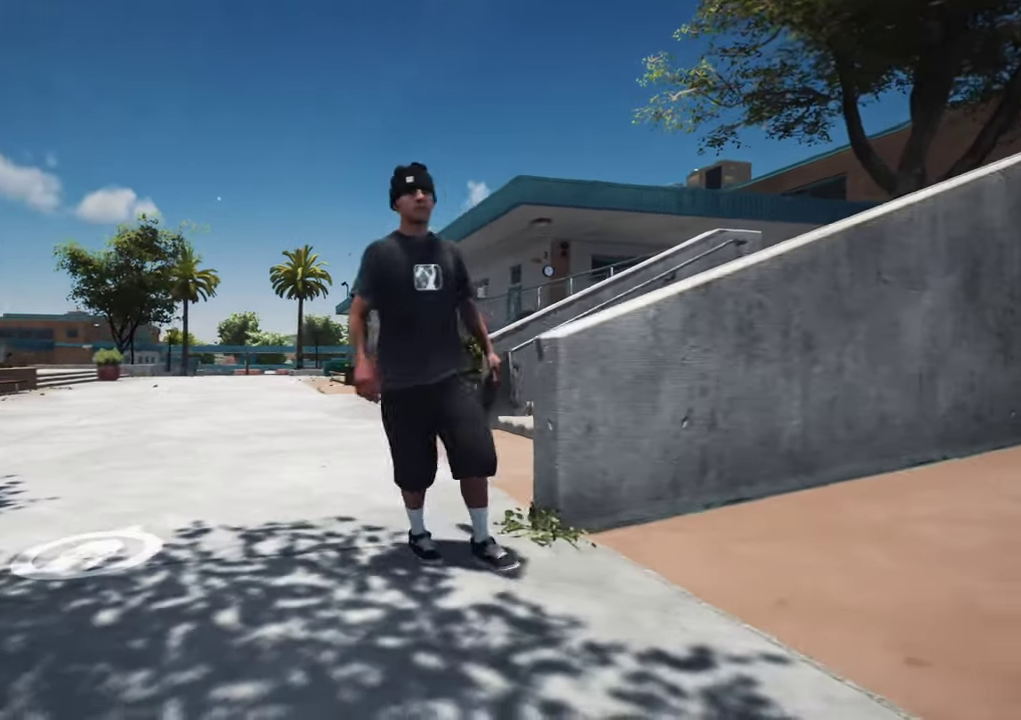
{"dt_ms": 700, "buttons": [], "left_stick": "up", "right_stick": "center"}
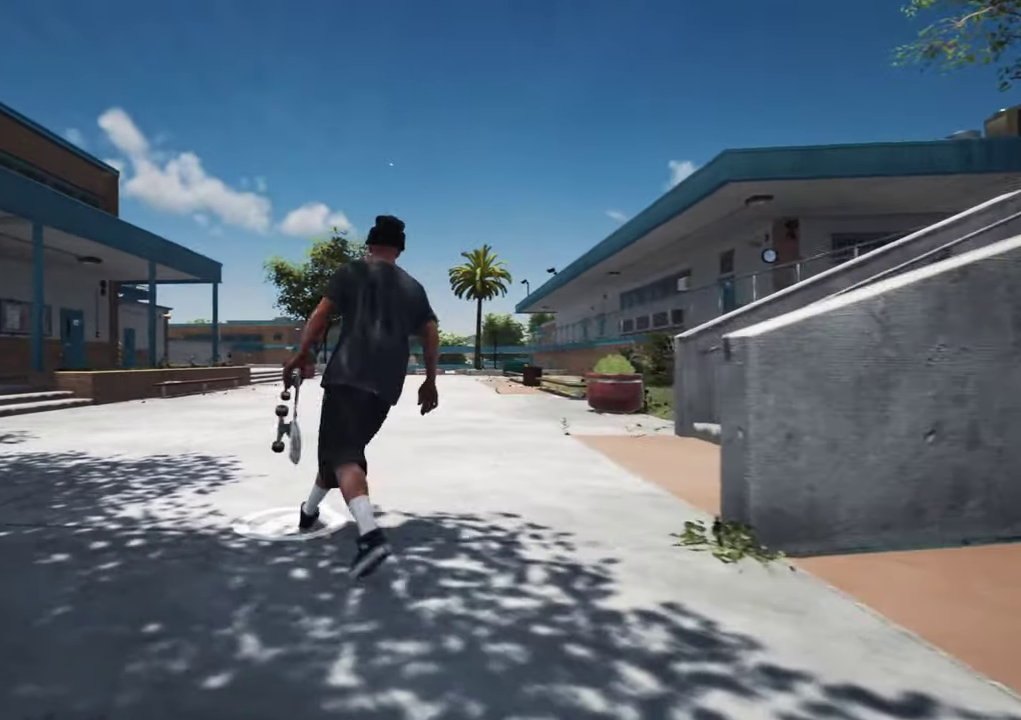
{"dt_ms": 600, "buttons": [], "left_stick": "center", "right_stick": "center"}
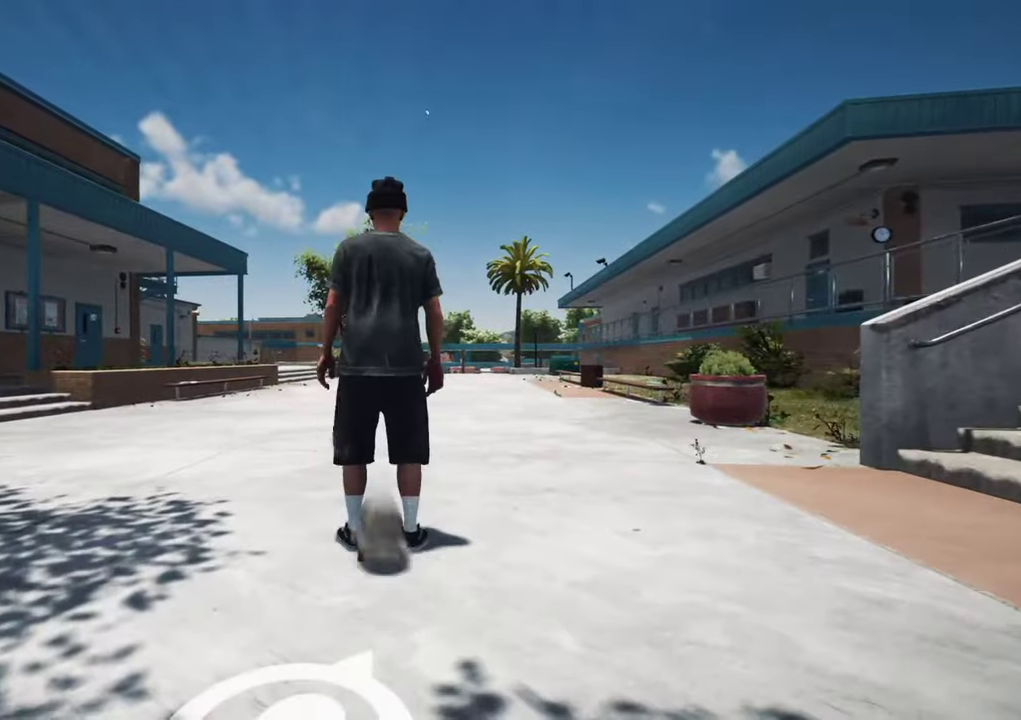
{"dt_ms": 300, "buttons": [], "left_stick": "center", "right_stick": "center", "events": []}
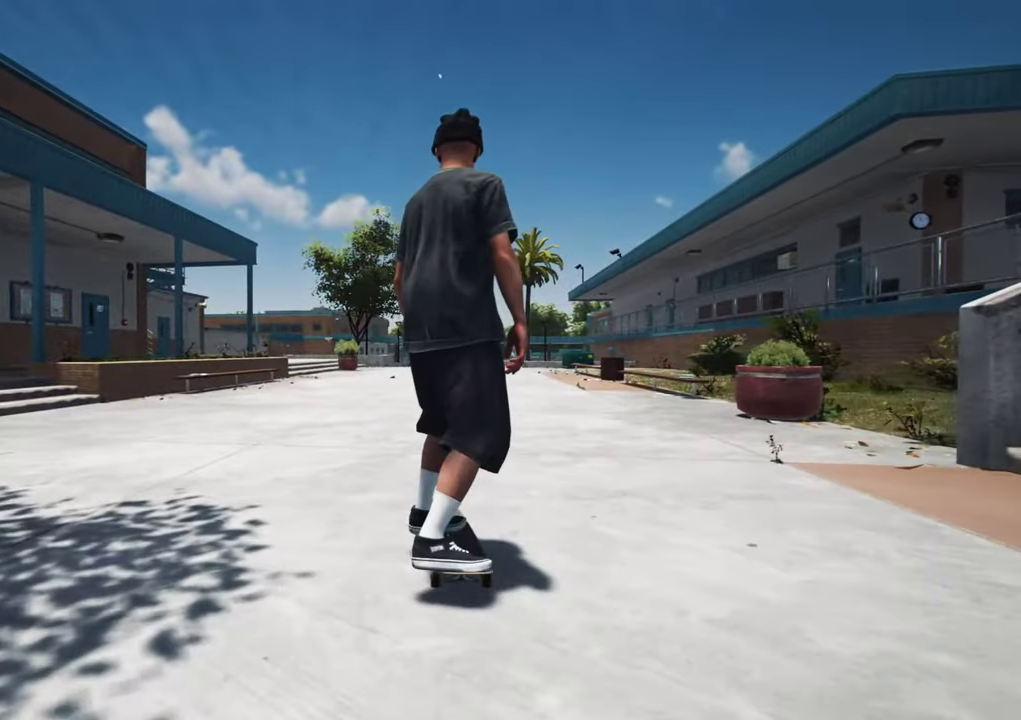
{"dt_ms": 400, "buttons": ["A", "R2"], "left_stick": "center", "right_stick": "center"}
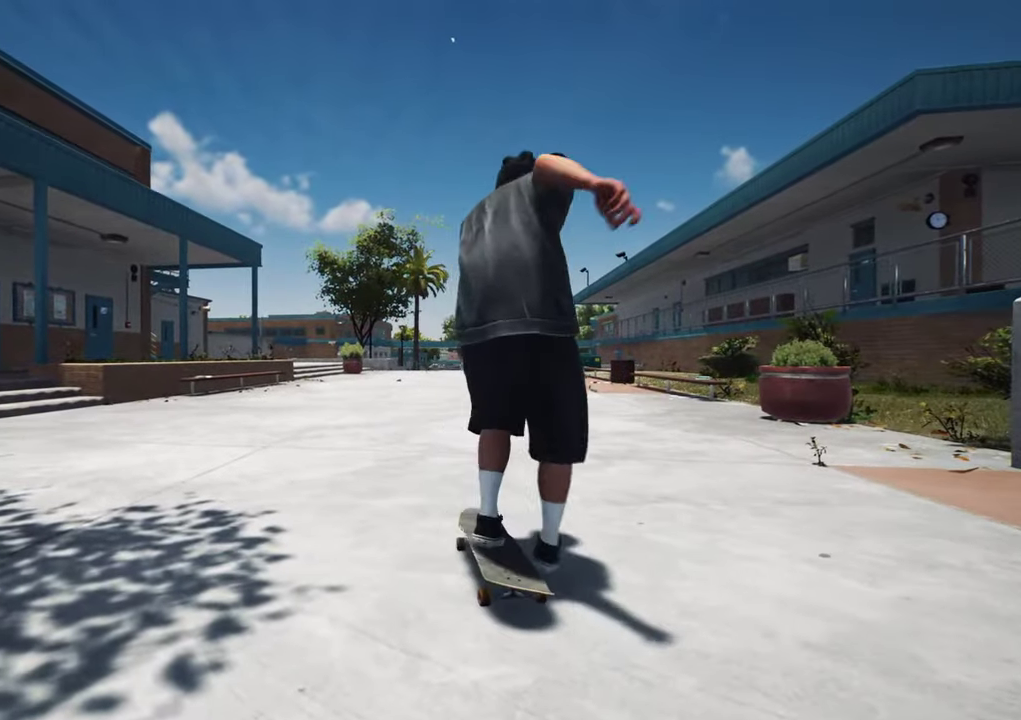
{"dt_ms": 700, "buttons": ["A", "R2"], "left_stick": "center", "right_stick": "center"}